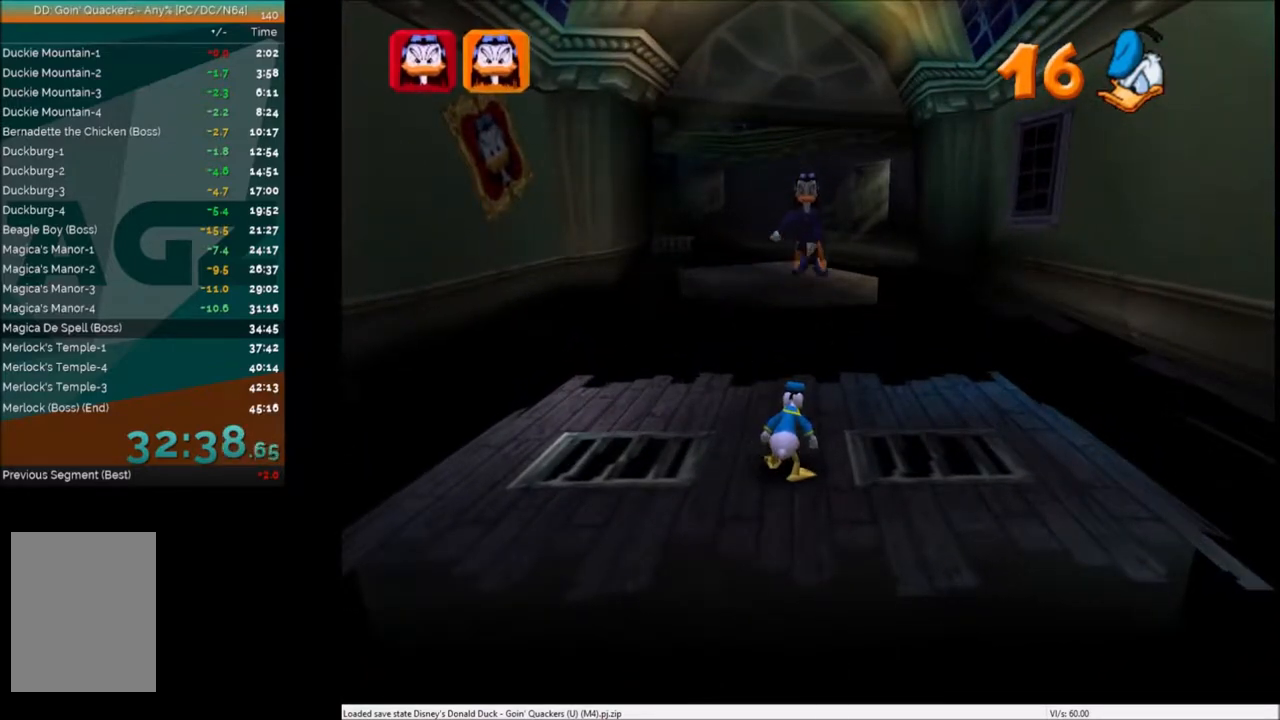
Gameplay with keyboard; each line is a JSON object with the keys held at the frame after it. "events" lists presses ("down") and releases ("up") of "c", "down", "left", "right", "up" and "x" between this image and that frame as [ms after this image, input, new state], when the widget could be followed in between. No other keys are recorded. Mouse input is not recorded.
{"keys": [], "events": []}
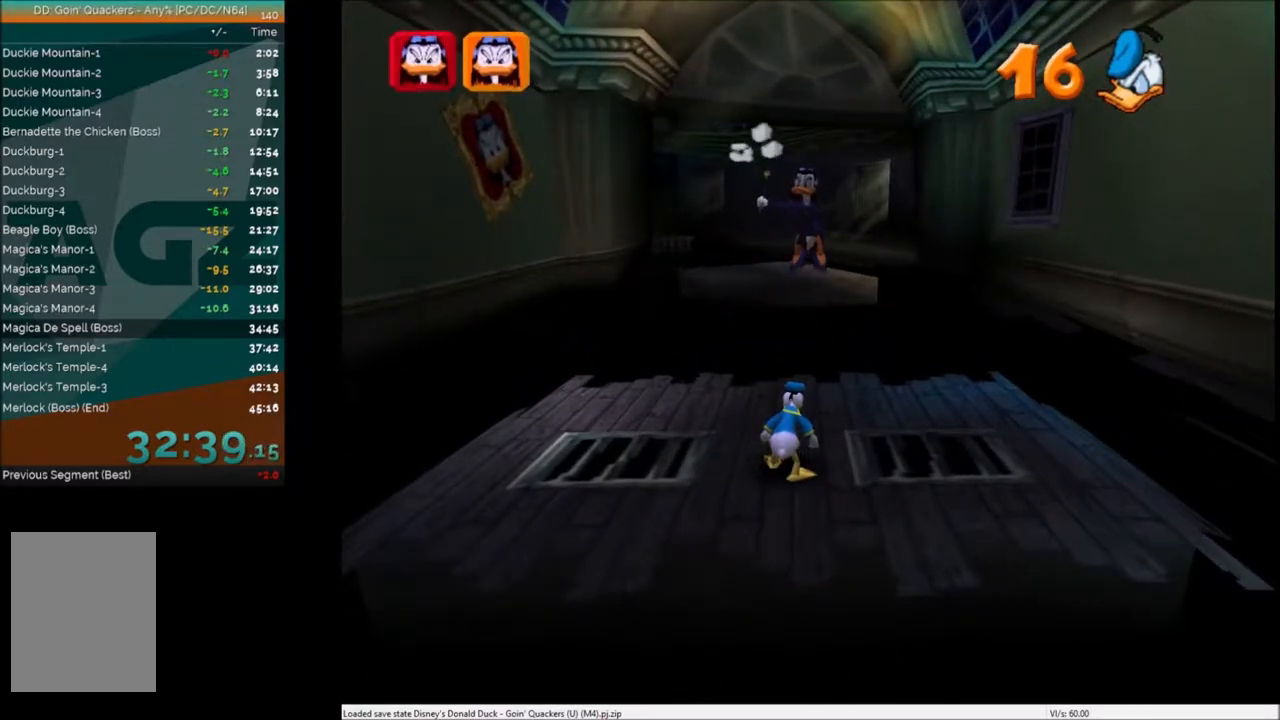
{"keys": [], "events": []}
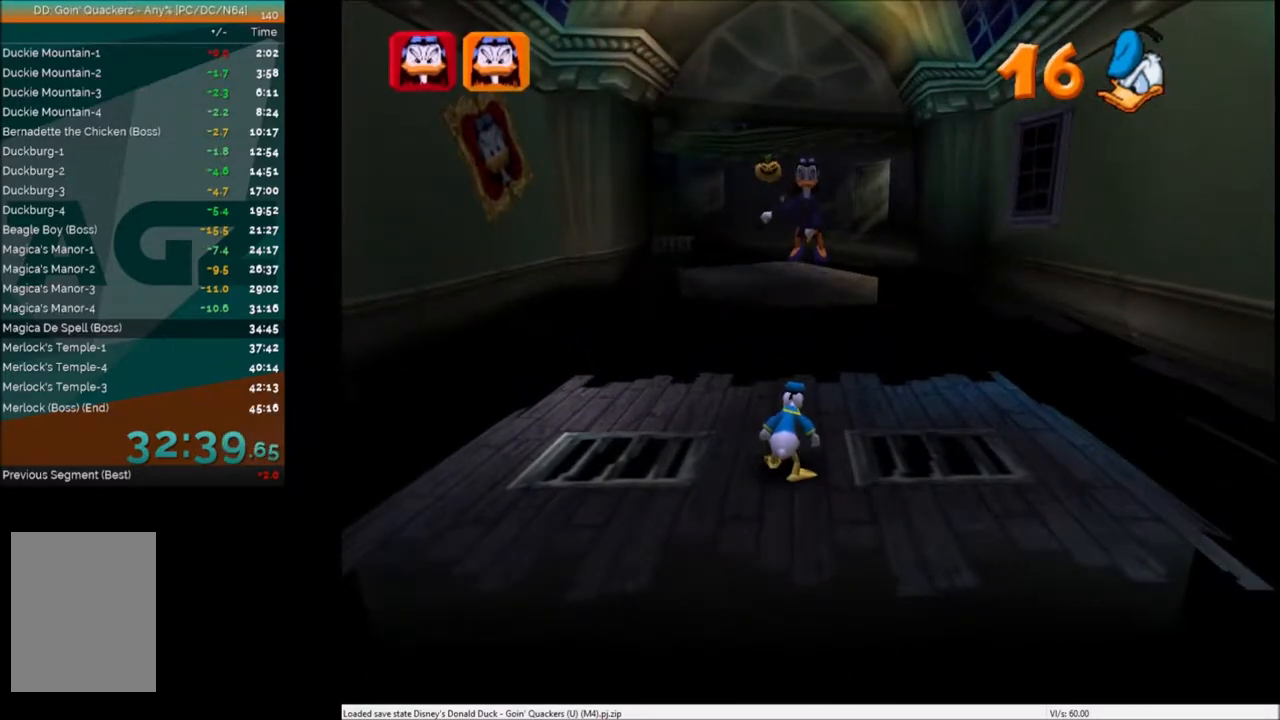
{"keys": [], "events": []}
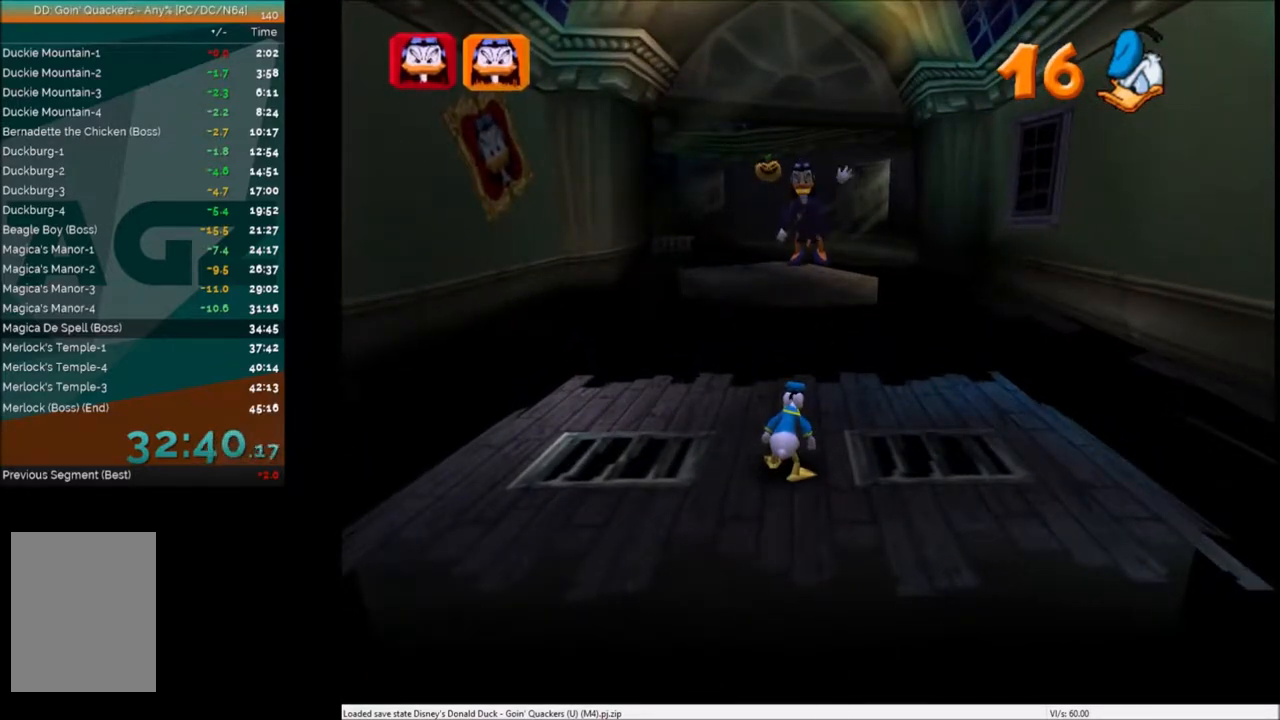
{"keys": [], "events": []}
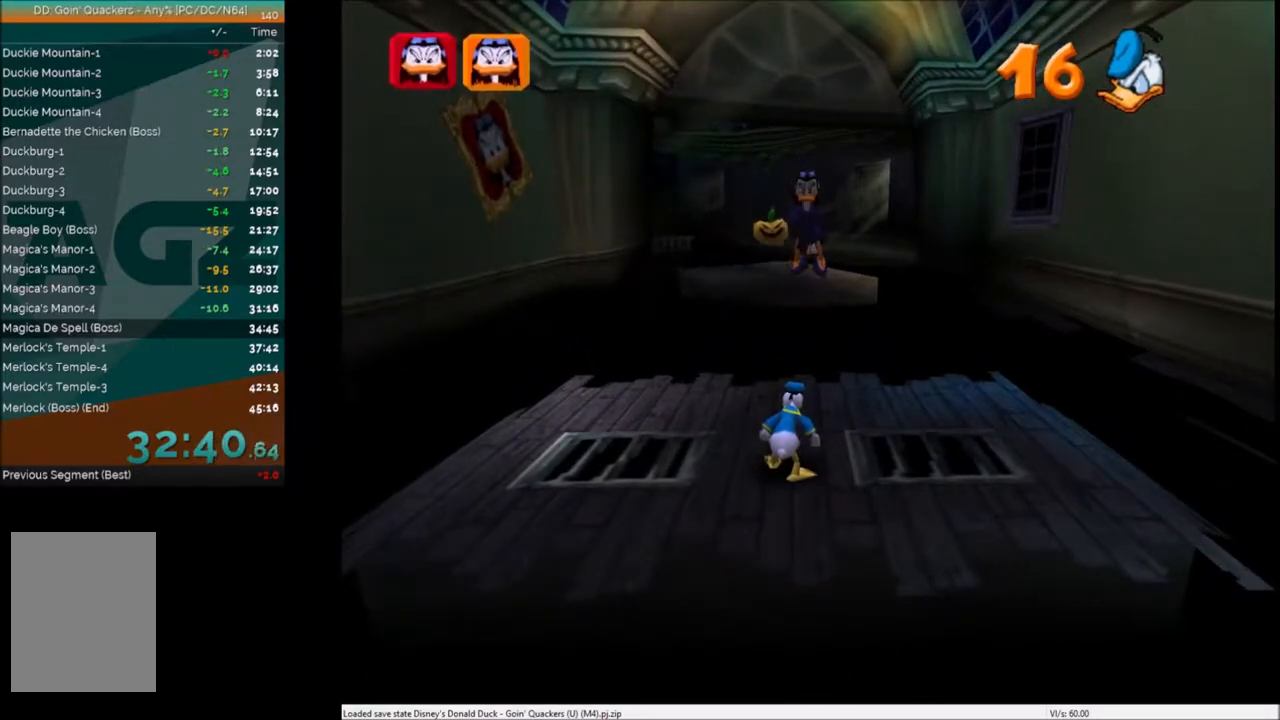
{"keys": ["c", "up"], "events": [[267, "up", "down"], [367, "left", "down"], [467, "c", "down"], [467, "left", "up"]]}
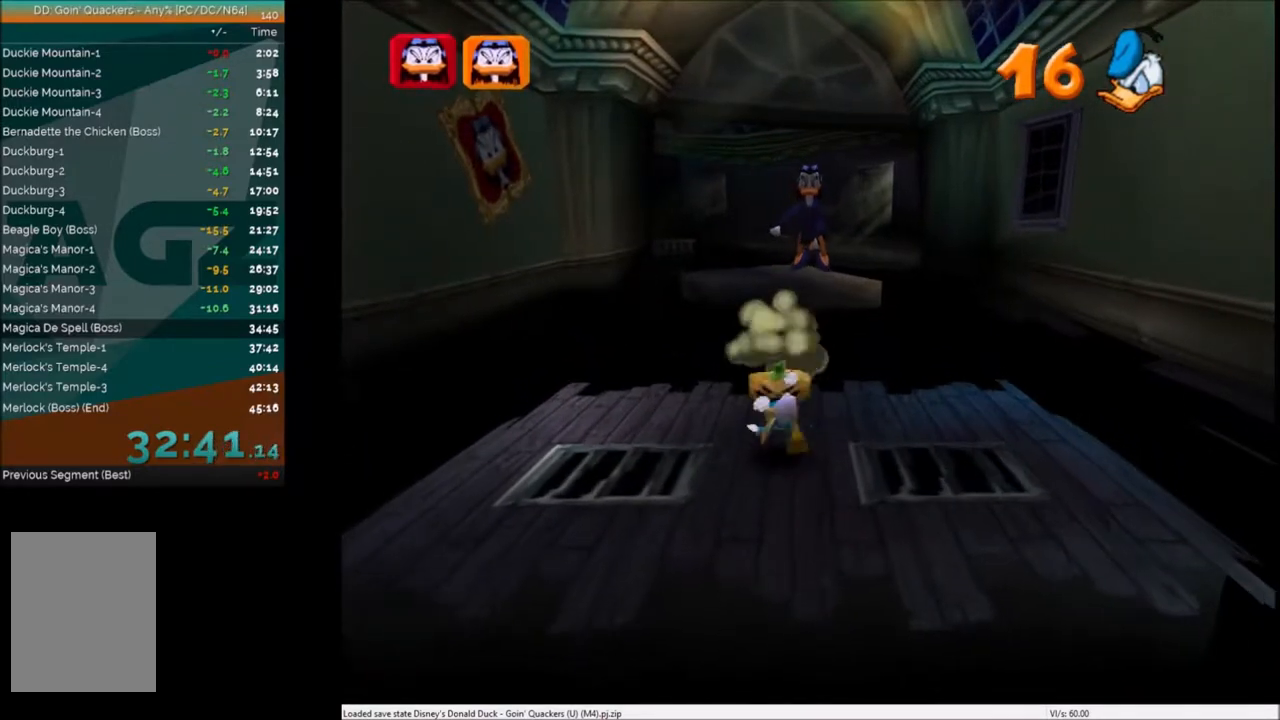
{"keys": ["down", "left"], "events": [[33, "c", "up"], [67, "left", "down"], [133, "c", "down"], [167, "c", "up"], [167, "up", "up"], [233, "c", "down"], [267, "c", "up"], [400, "down", "down"]]}
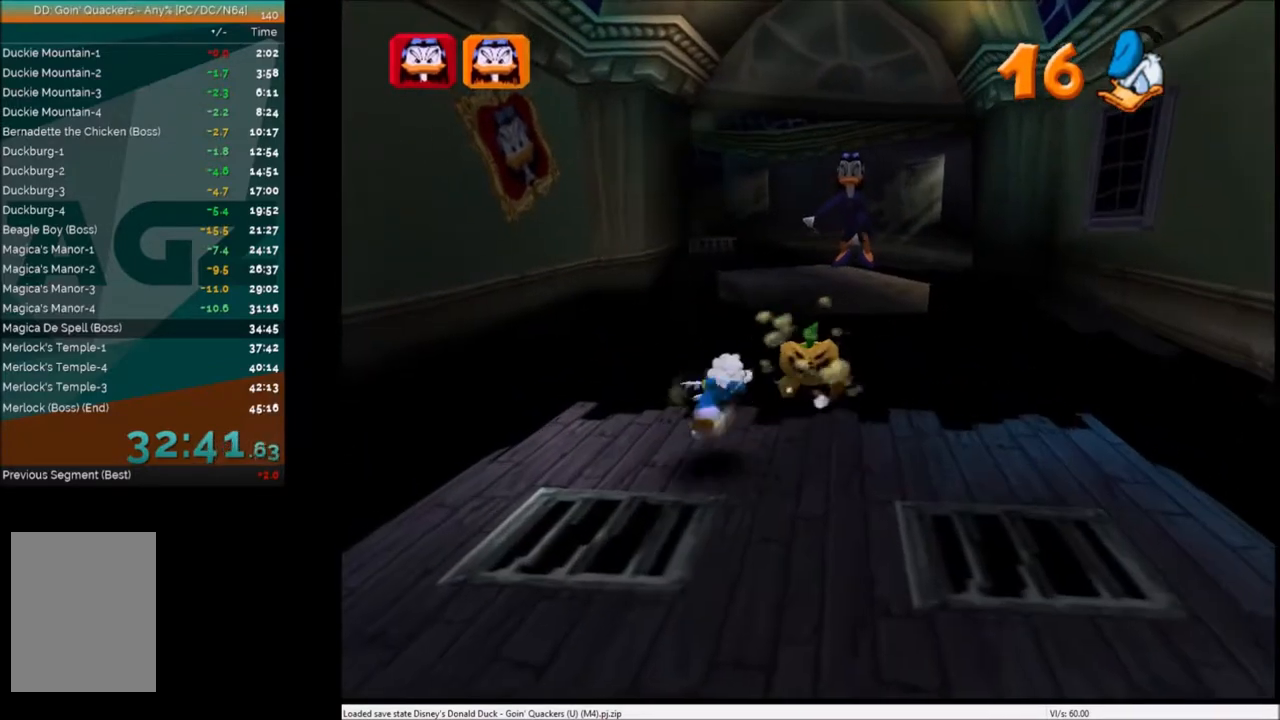
{"keys": ["right"], "events": [[100, "left", "up"], [167, "right", "down"], [267, "down", "up"]]}
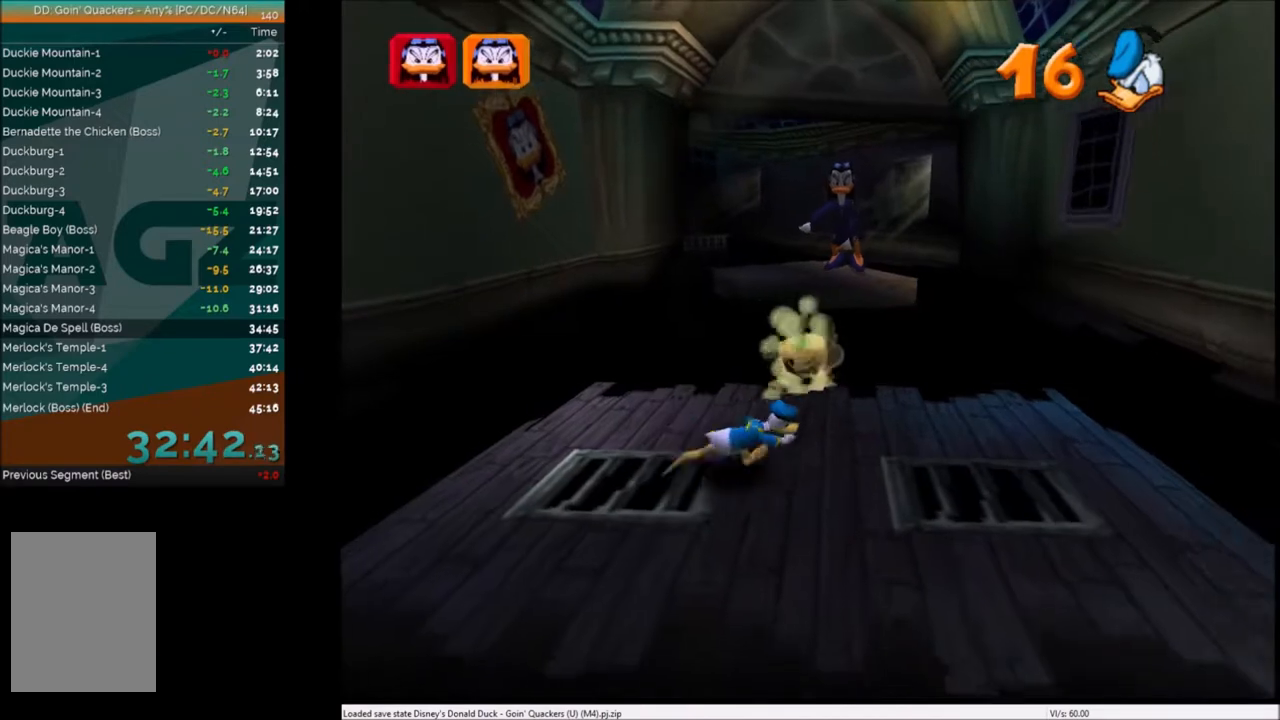
{"keys": [], "events": [[100, "right", "up"]]}
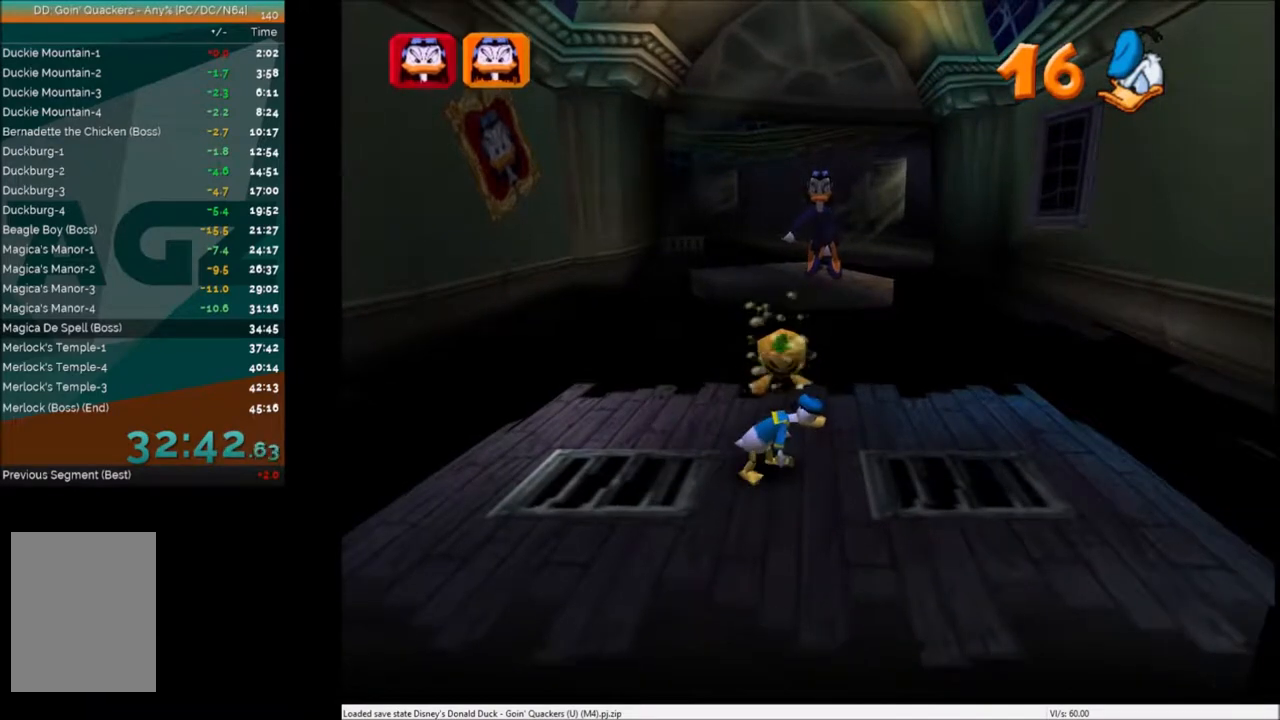
{"keys": [], "events": [[234, "down", "down"], [501, "down", "up"]]}
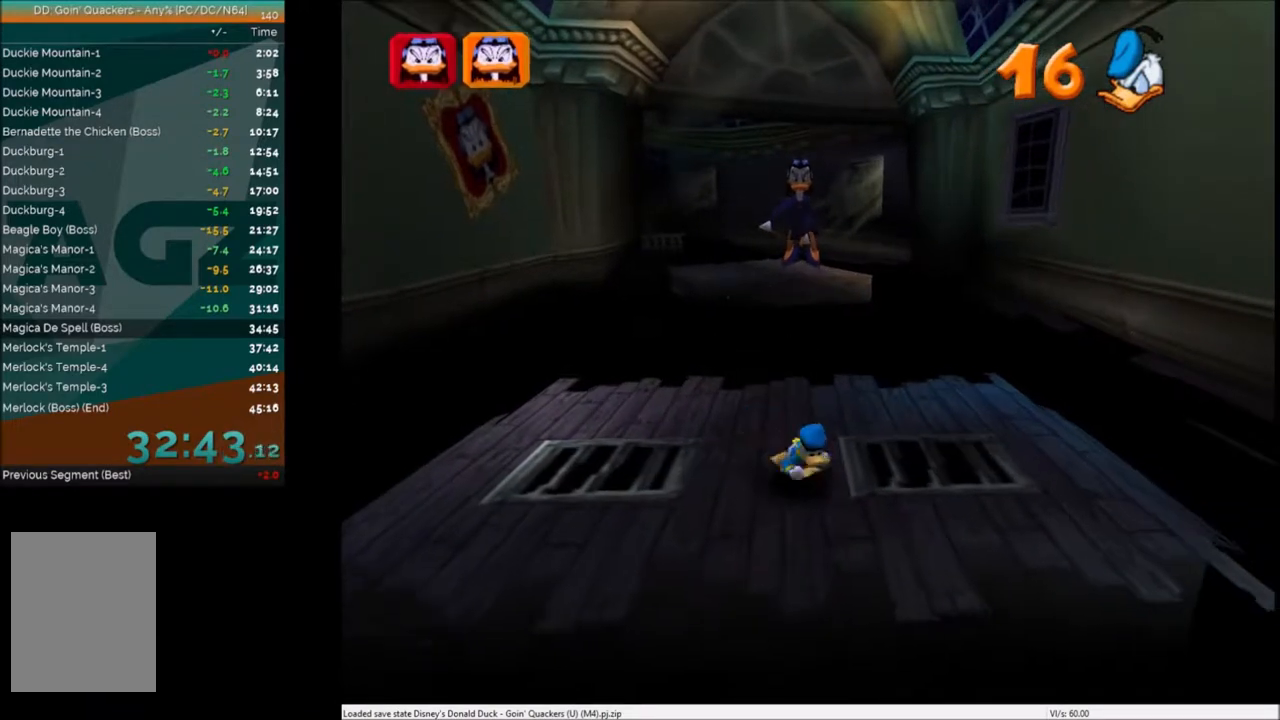
{"keys": [], "events": [[200, "left", "down"], [267, "left", "up"], [334, "up", "down"], [434, "up", "up"]]}
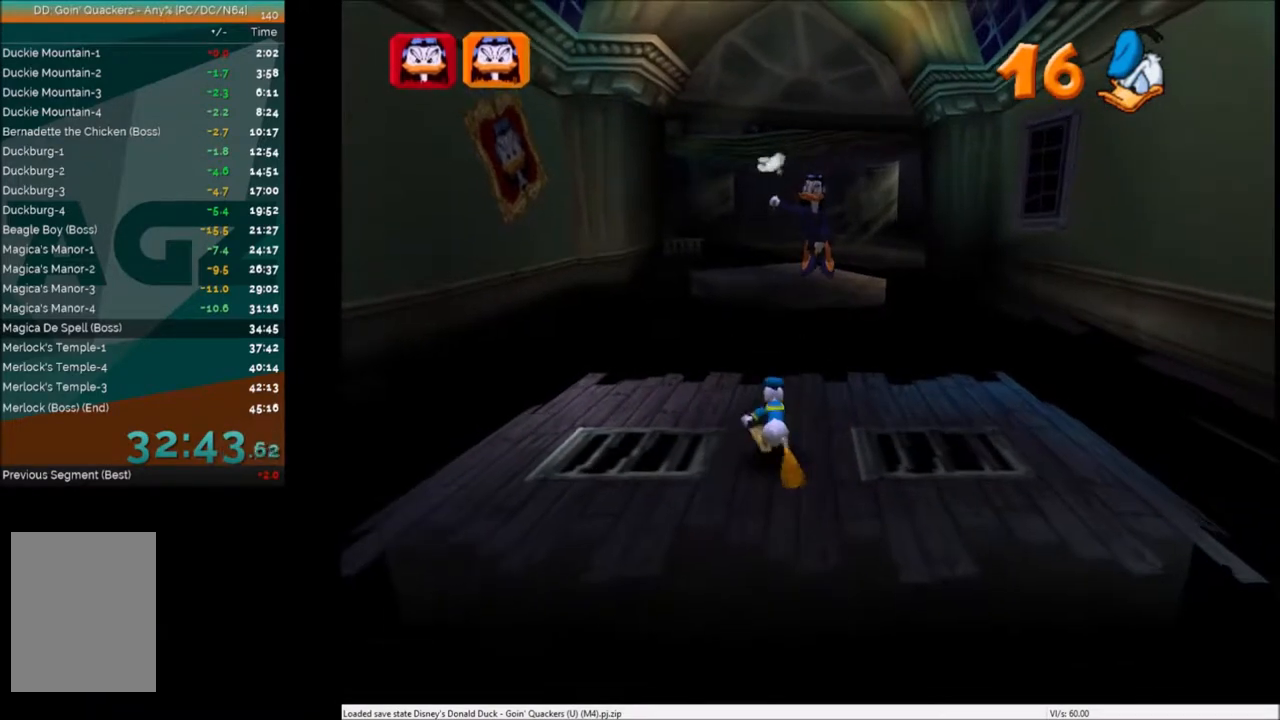
{"keys": [], "events": []}
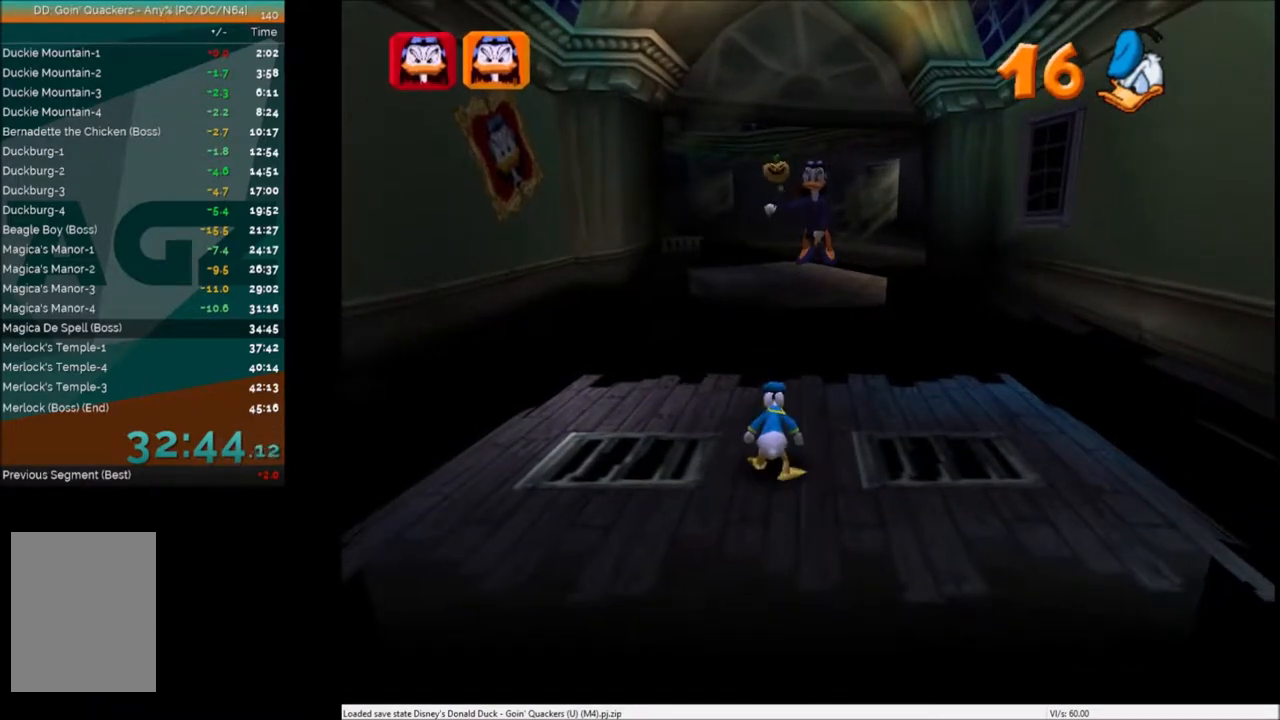
{"keys": [], "events": []}
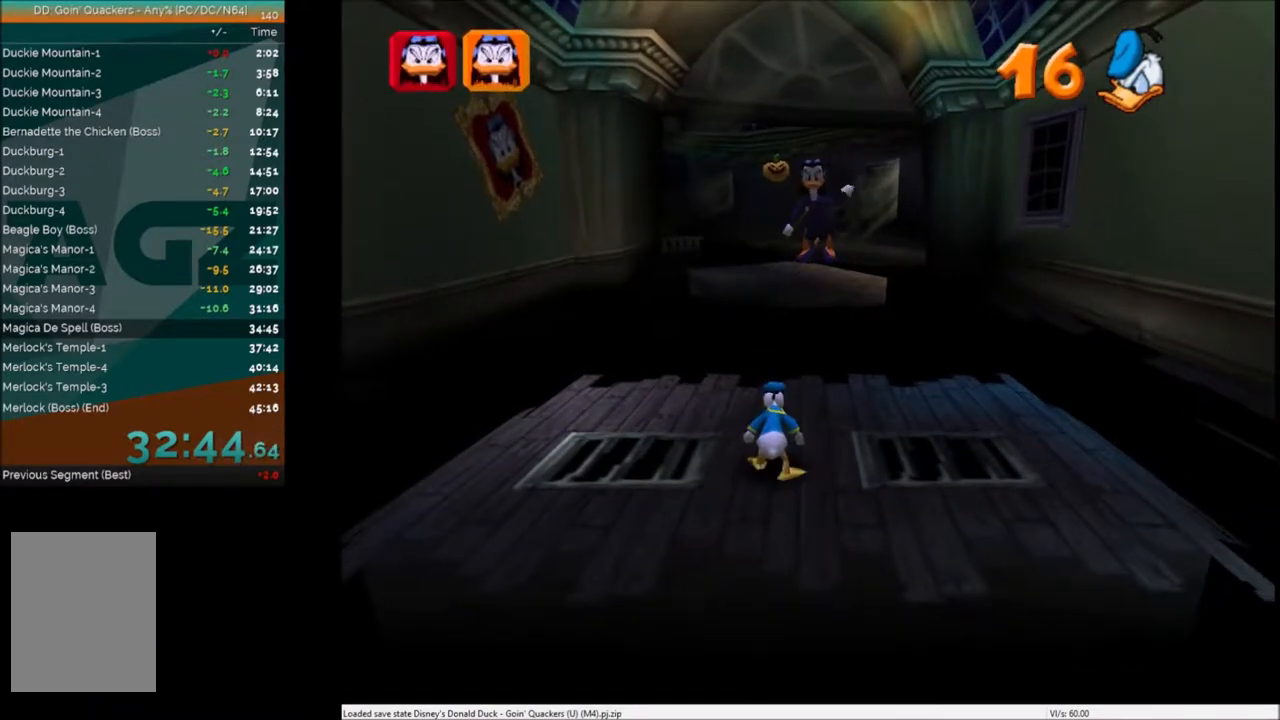
{"keys": [], "events": []}
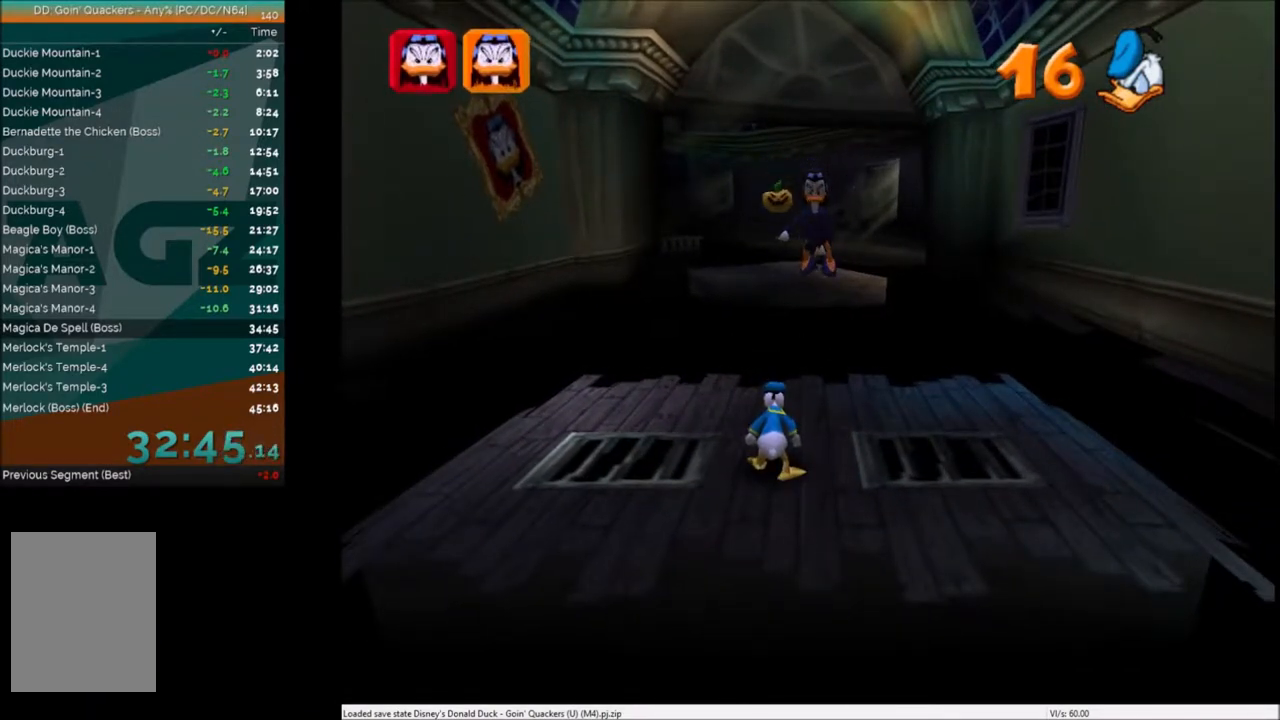
{"keys": ["up"], "events": [[400, "right", "down"], [400, "up", "down"], [434, "right", "up"]]}
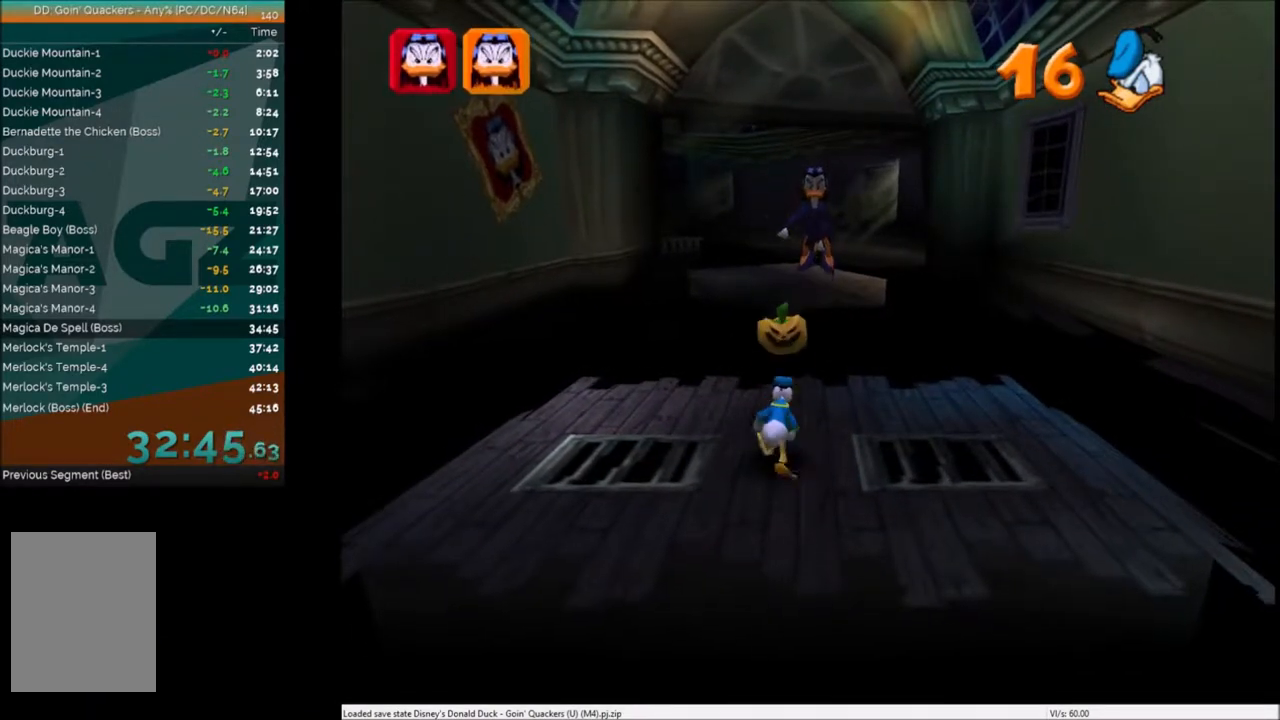
{"keys": ["down", "left"], "events": [[67, "c", "down"], [134, "left", "down"], [167, "c", "up"], [234, "c", "down"], [267, "up", "up"], [334, "c", "up"], [401, "c", "down"], [401, "down", "down"], [434, "c", "up"]]}
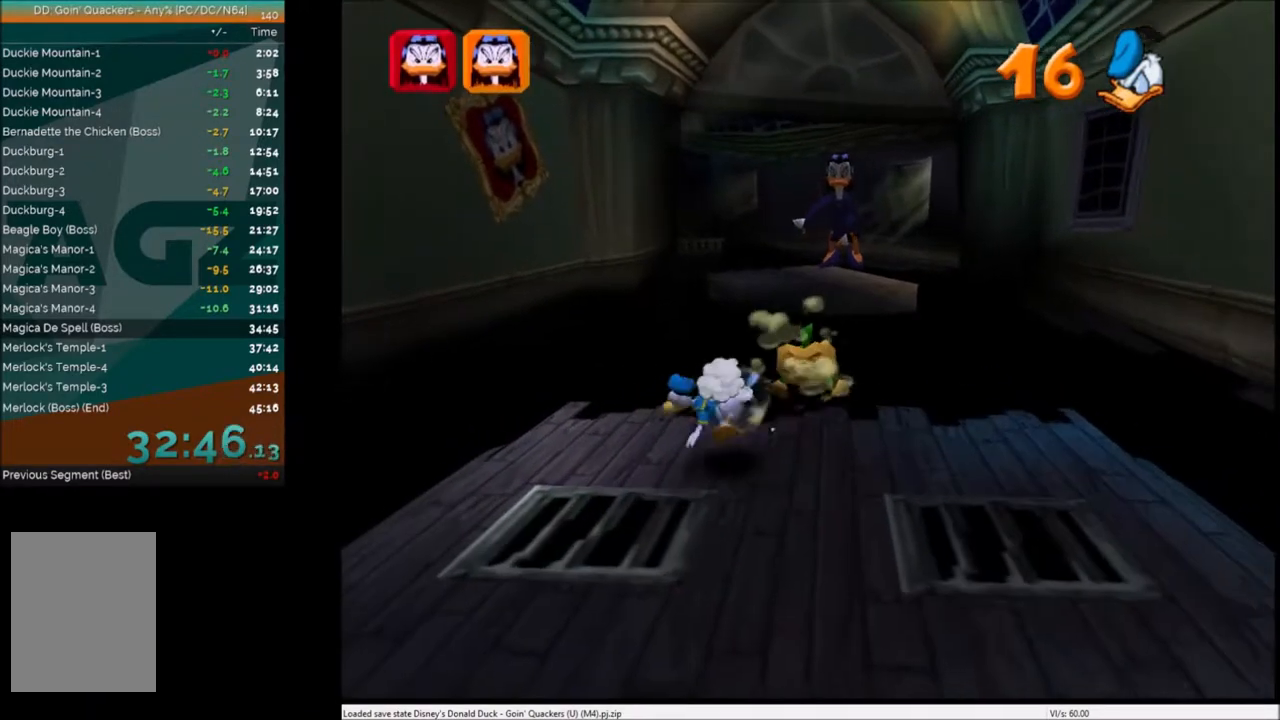
{"keys": ["down", "right"], "events": [[100, "left", "up"], [200, "right", "down"]]}
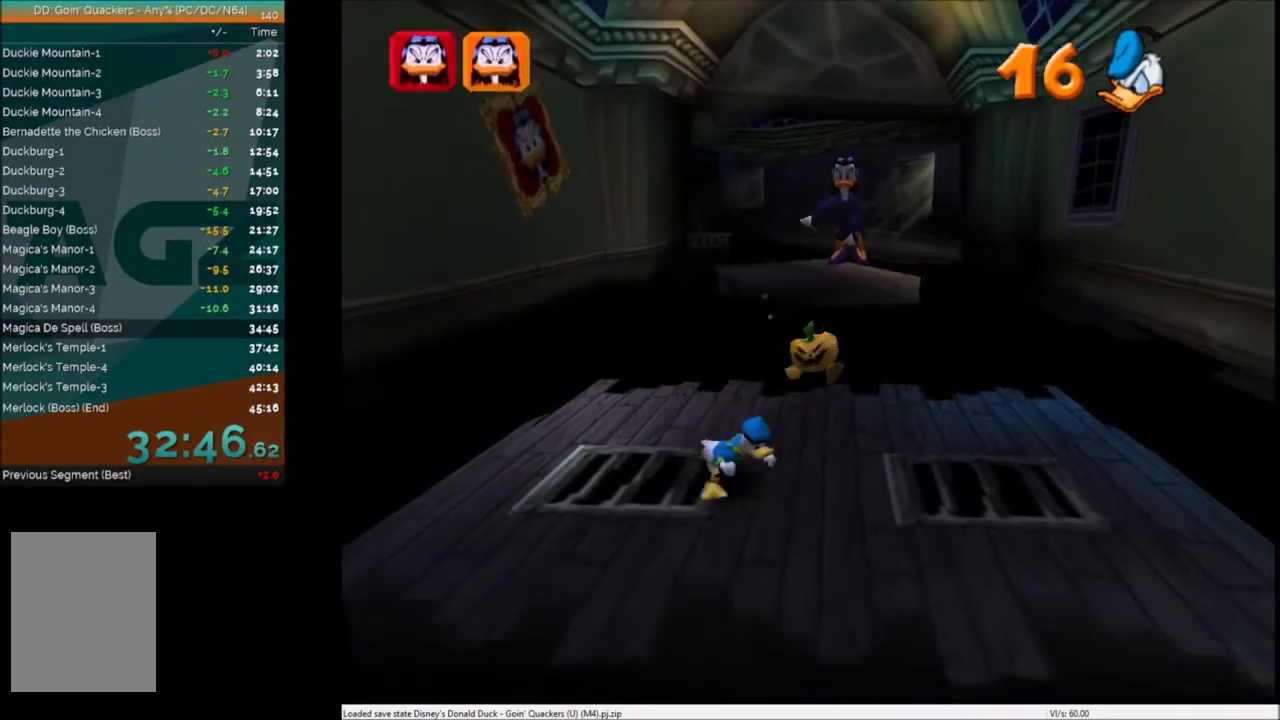
{"keys": ["right"], "events": [[67, "down", "up"], [67, "right", "up"], [468, "right", "down"]]}
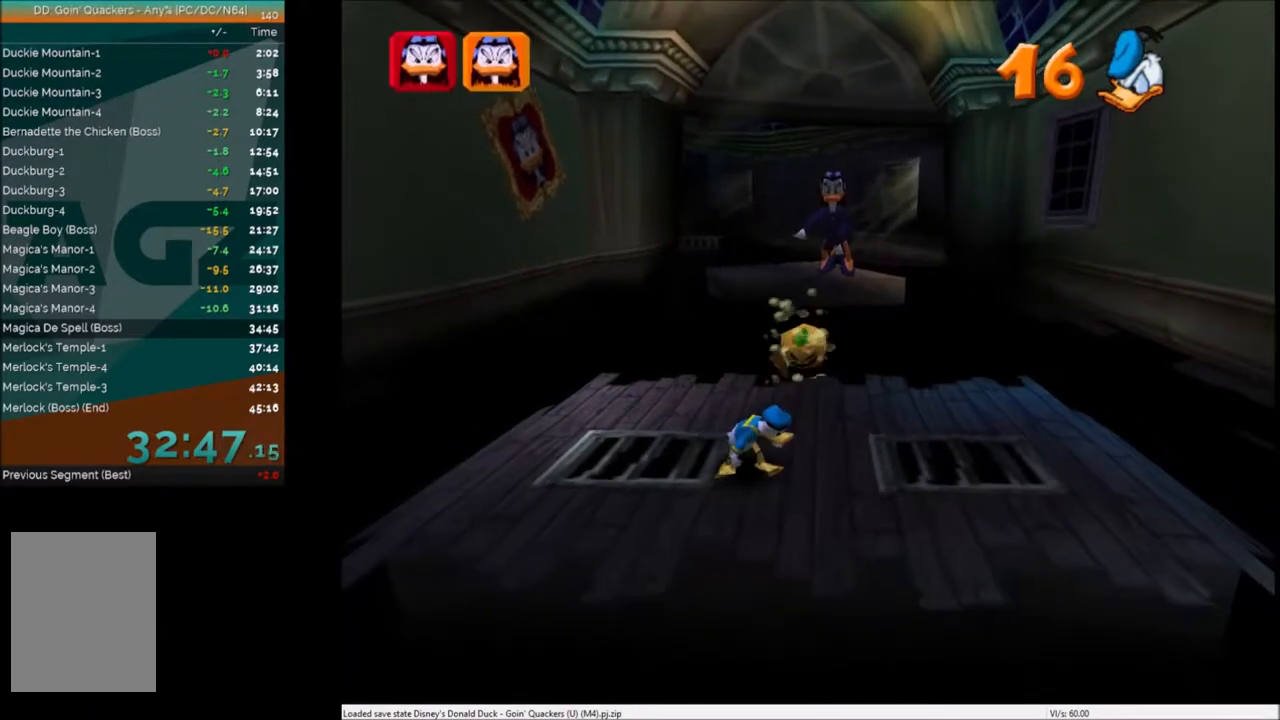
{"keys": ["right"], "events": [[267, "up", "down"], [400, "up", "up"]]}
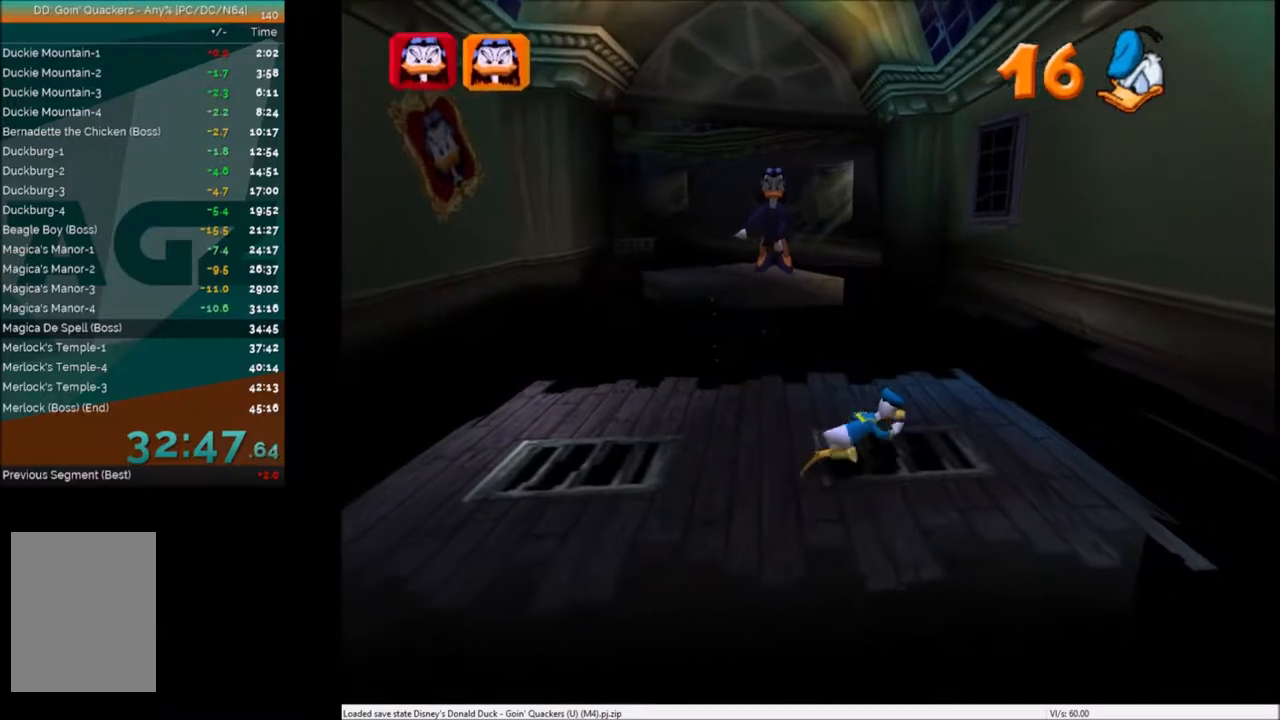
{"keys": [], "events": [[267, "up", "down"], [468, "right", "up"], [468, "up", "up"]]}
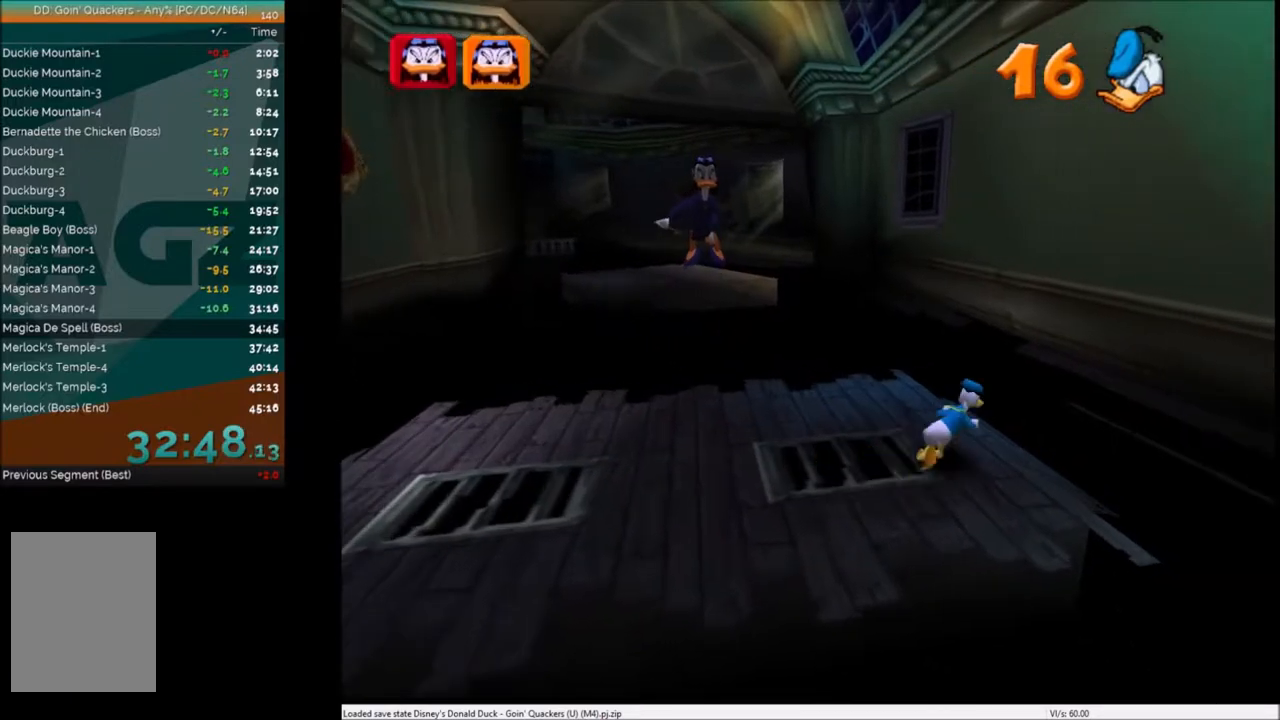
{"keys": [], "events": []}
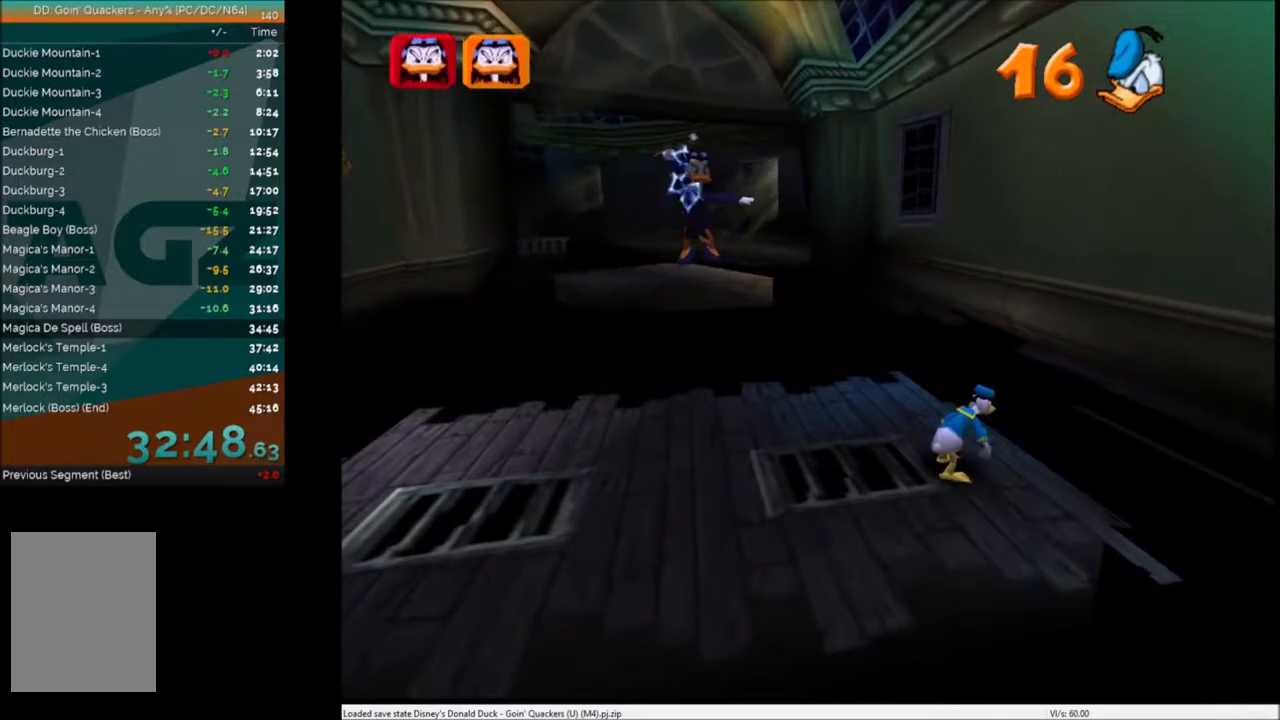
{"keys": ["left"], "events": [[234, "left", "down"], [267, "down", "down"], [367, "x", "down"], [501, "down", "up"], [501, "x", "up"]]}
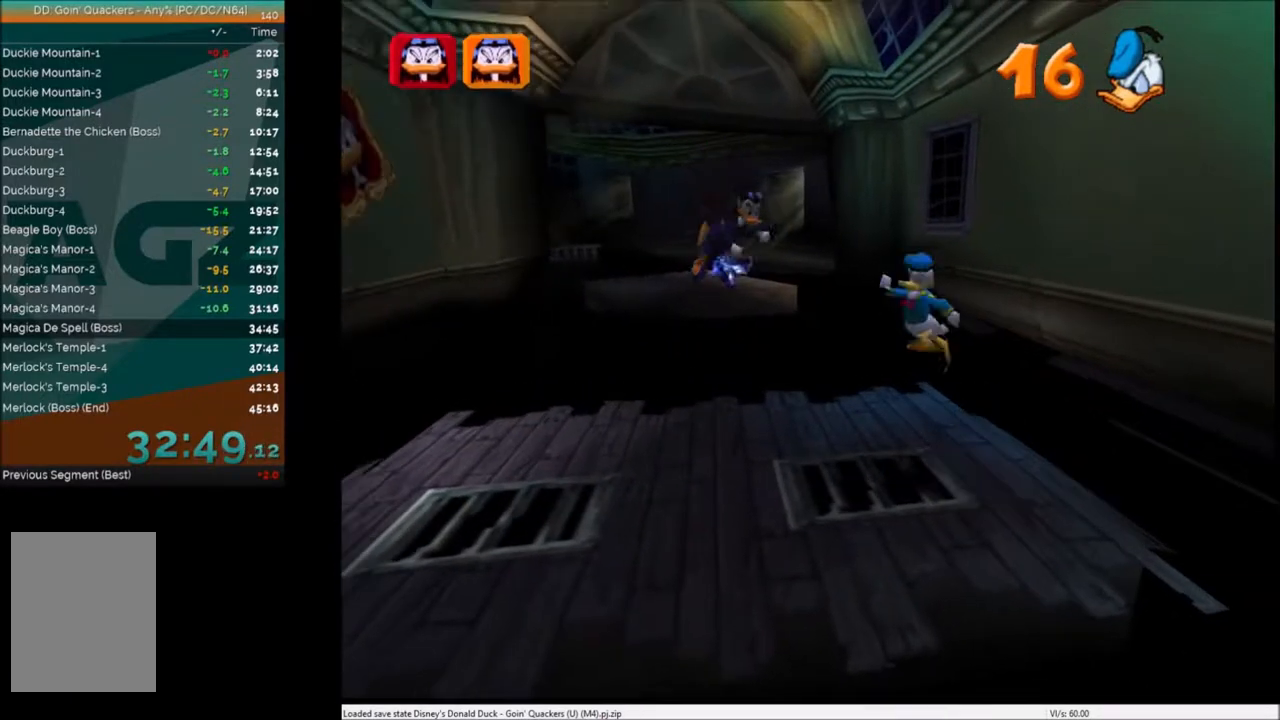
{"keys": ["left", "x"], "events": [[434, "x", "down"]]}
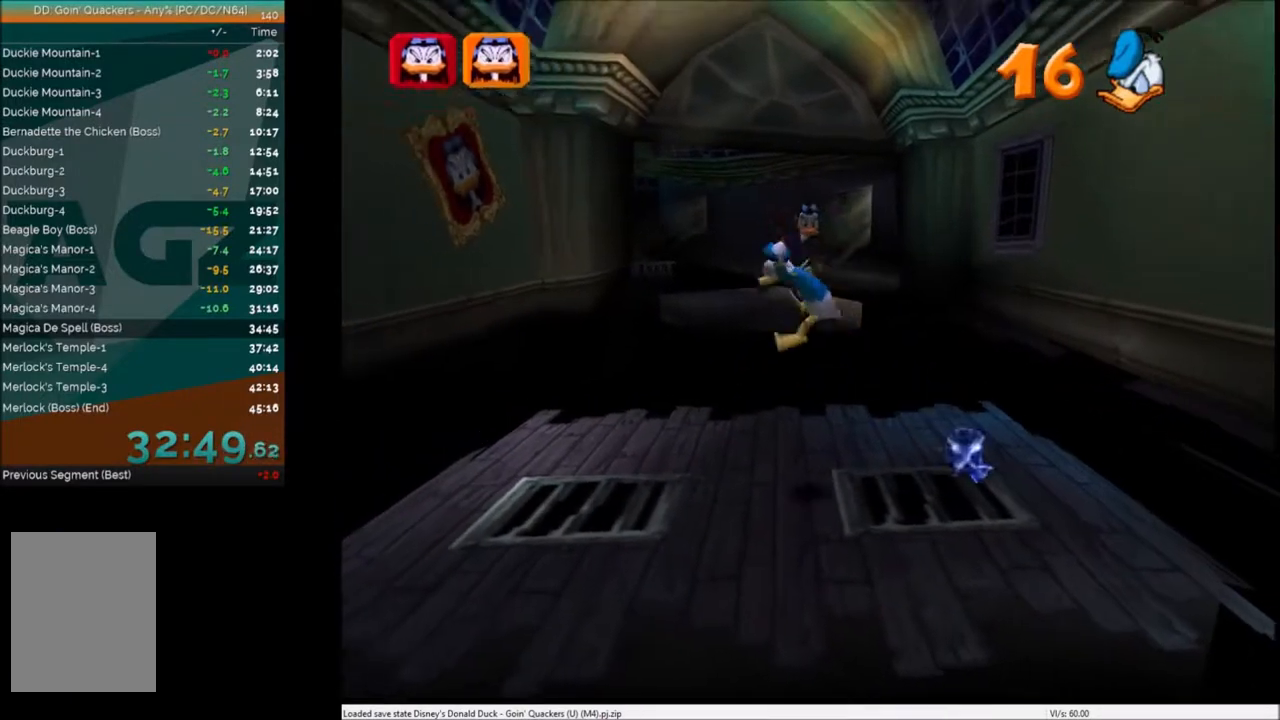
{"keys": ["left"], "events": [[67, "x", "up"]]}
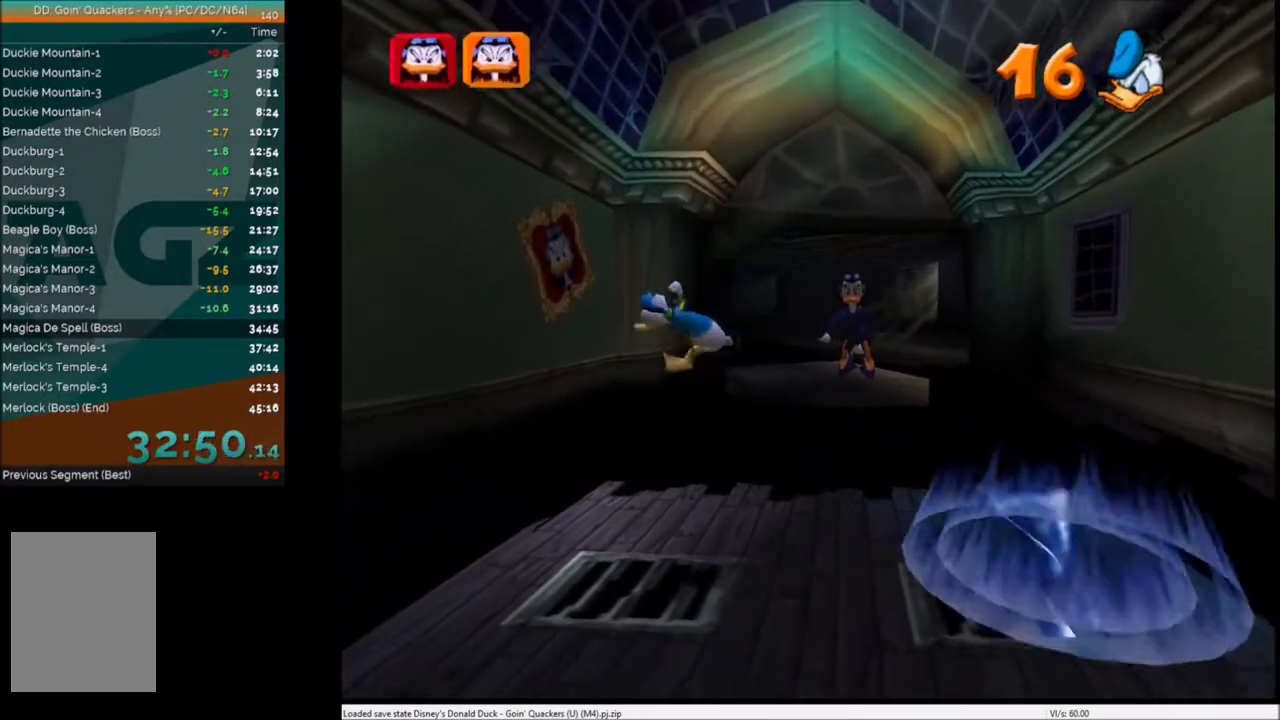
{"keys": [], "events": [[267, "left", "up"], [400, "right", "down"], [434, "right", "up"]]}
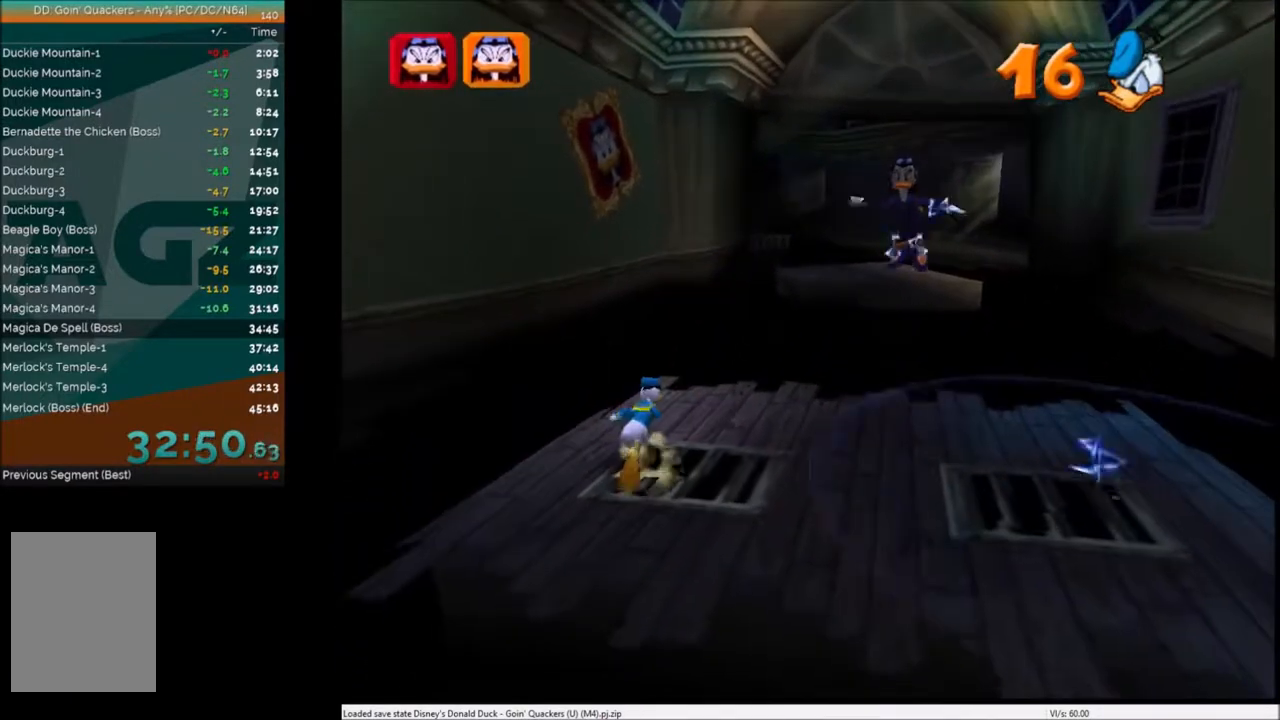
{"keys": ["right"], "events": [[501, "right", "down"]]}
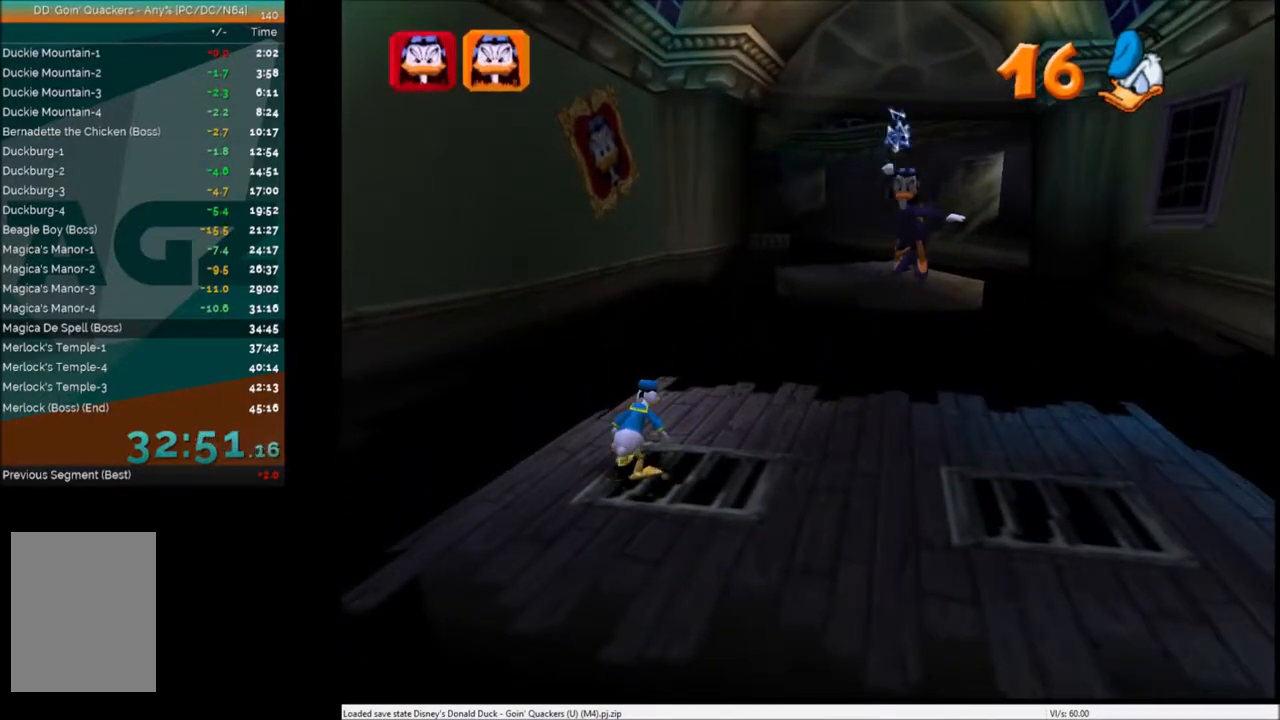
{"keys": ["right"], "events": [[100, "down", "down"], [100, "x", "down"], [233, "down", "up"], [233, "x", "up"]]}
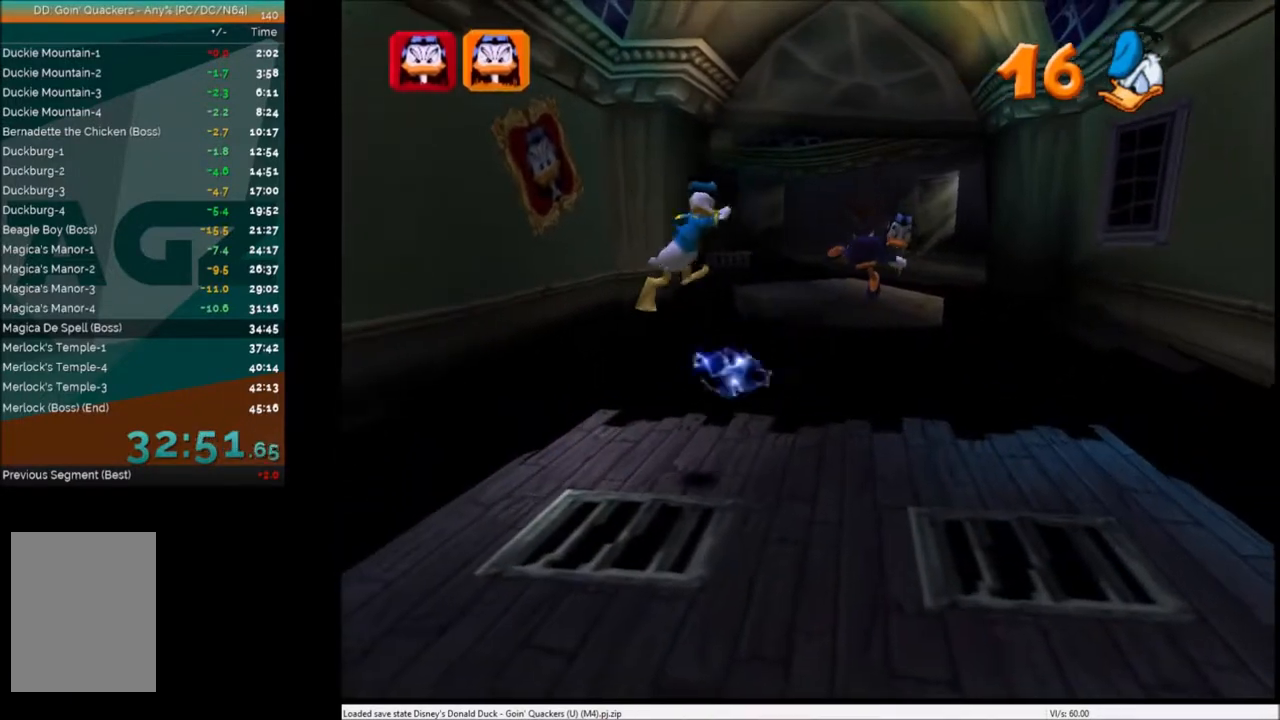
{"keys": ["right"], "events": [[100, "down", "down"], [201, "down", "up"], [201, "x", "down"], [334, "x", "up"]]}
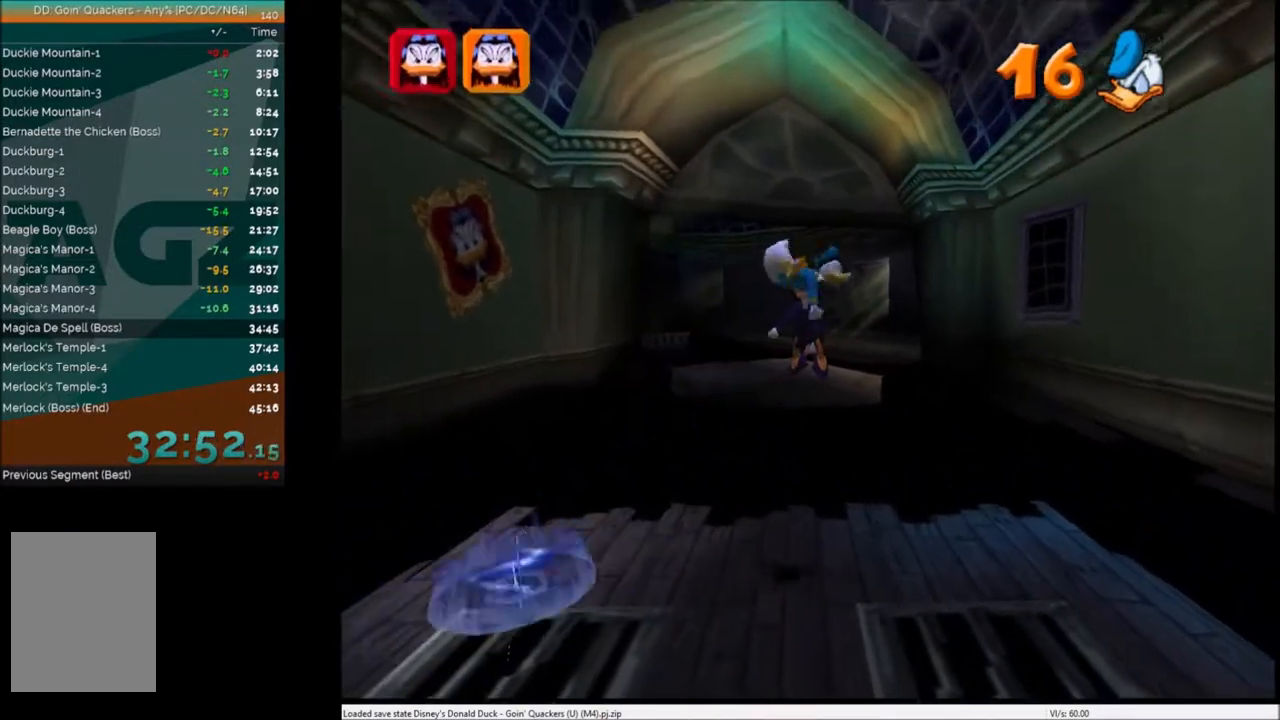
{"keys": ["right"], "events": [[133, "down", "down"], [200, "down", "up"]]}
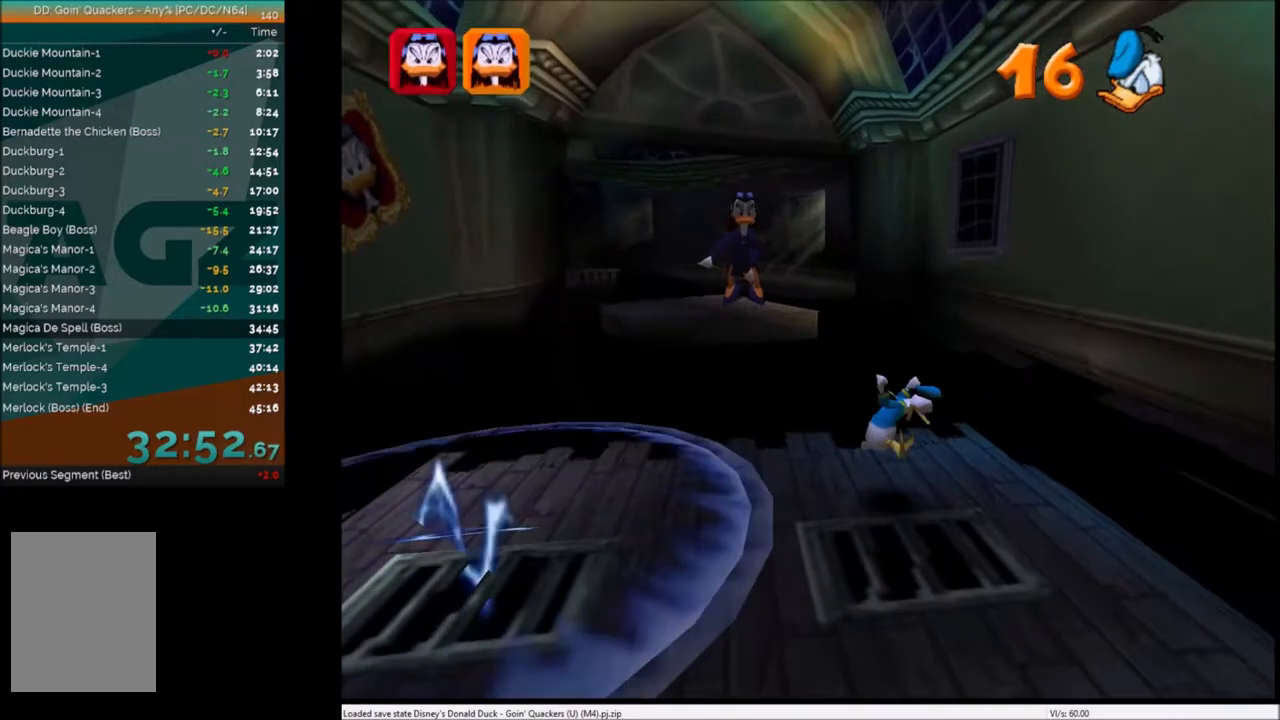
{"keys": [], "events": [[301, "right", "up"]]}